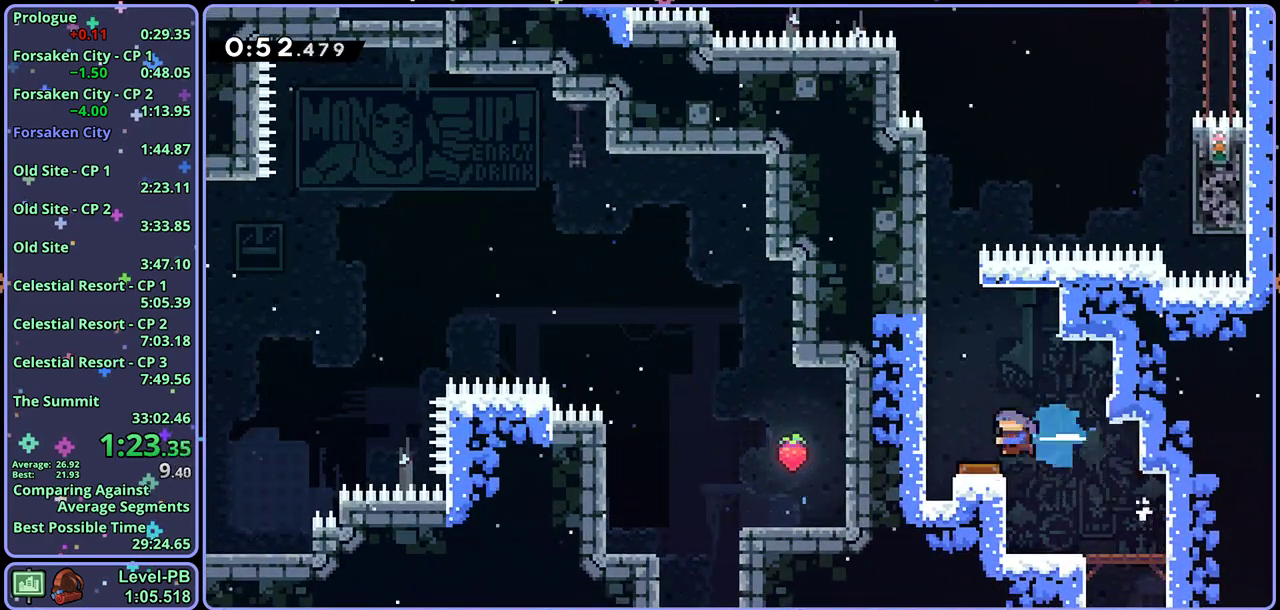
Gameplay with a controller (PlayStation layout); each line is a JSON object with the inputs held at the frame after it. "events" lists button and stick changes between this image and that frame as [ms after this image, input, new state], when the widget could be followed in between. Not read: right_stick.
{"buttons": [], "left_stick": "right", "events": [[183, "left_stick", "center"], [350, "CROSS", "down"], [400, "left_stick", "right"], [450, "CROSS", "up"]]}
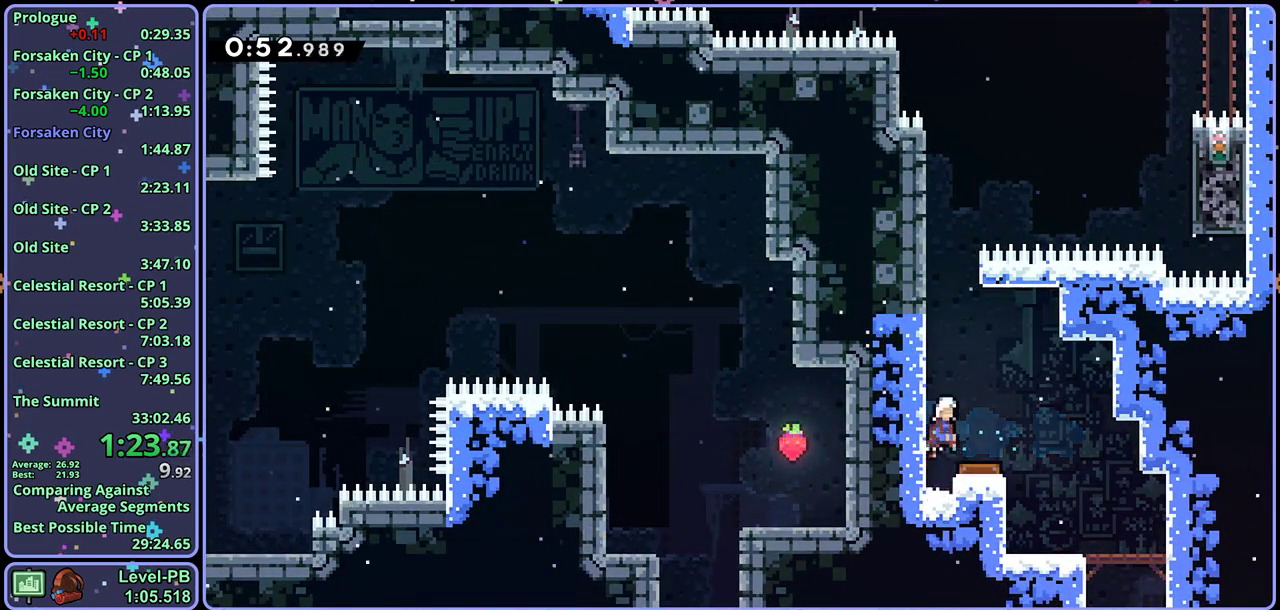
{"buttons": ["R1"], "left_stick": "up", "events": [[67, "left_stick", "up-left"], [450, "left_stick", "up"], [500, "R1", "down"]]}
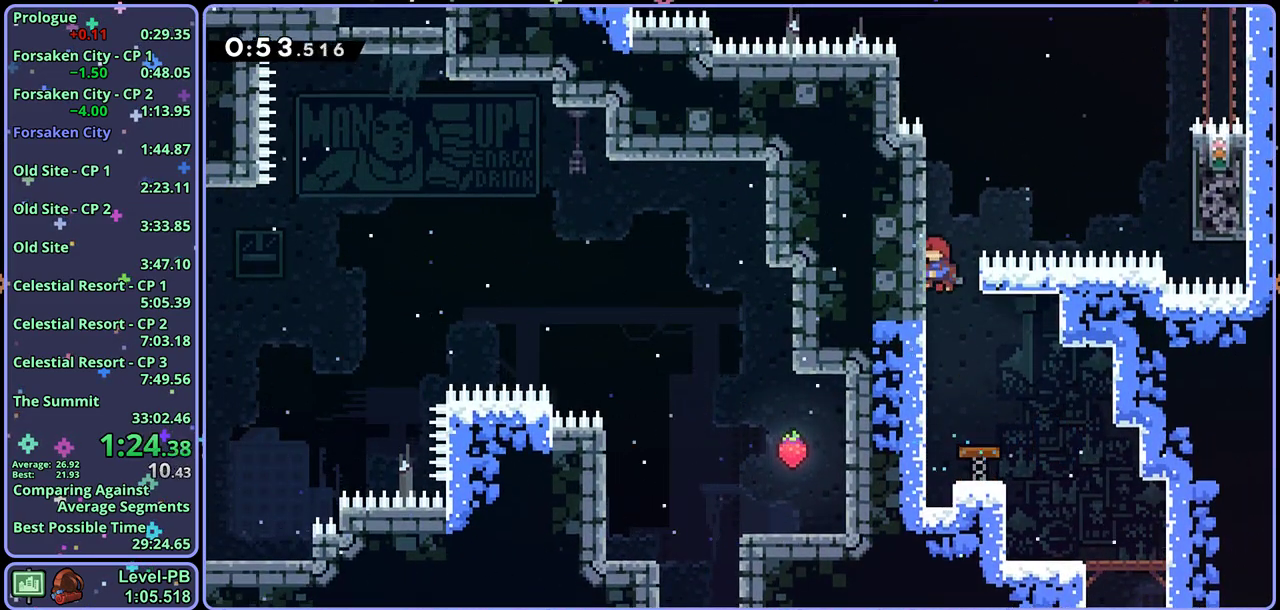
{"buttons": ["CROSS", "R1"], "left_stick": "up-left", "events": [[217, "CROSS", "down"], [267, "left_stick", "up-right"], [417, "left_stick", "up"], [483, "left_stick", "up-left"]]}
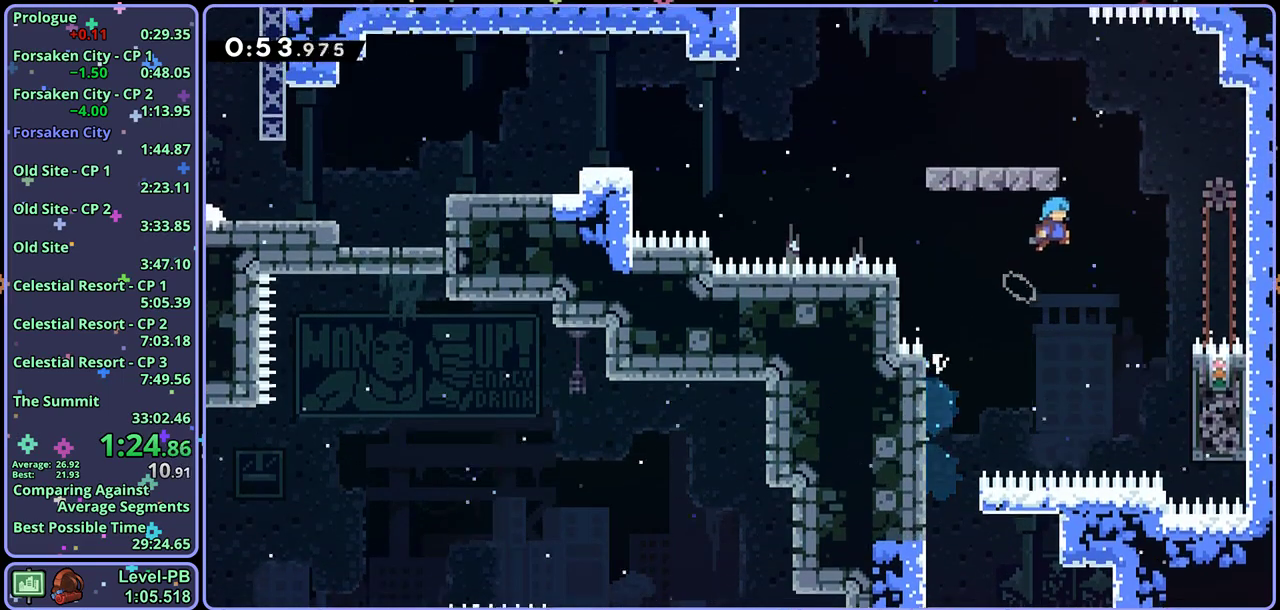
{"buttons": [], "left_stick": "down-left", "events": [[17, "L1", "down"], [100, "CROSS", "up"], [100, "R1", "up"], [200, "CROSS", "down"], [333, "CROSS", "up"], [350, "L1", "up"], [400, "left_stick", "down-left"]]}
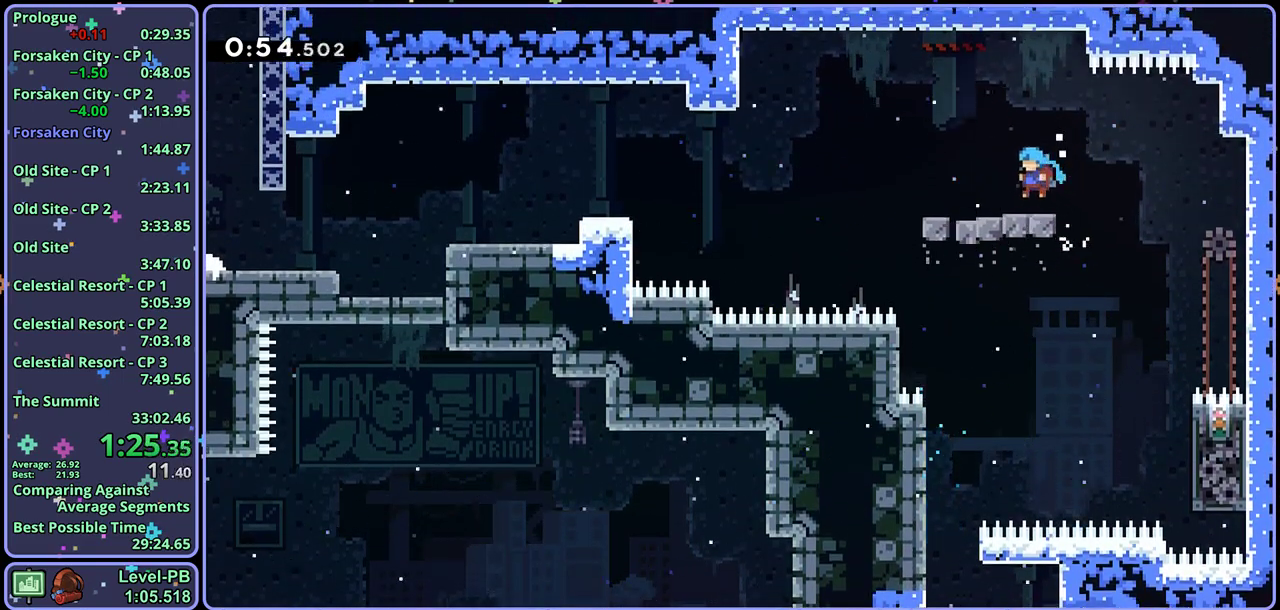
{"buttons": [], "left_stick": "down-left", "events": [[33, "R1", "down"], [233, "CROSS", "down"], [317, "R1", "up"], [500, "CROSS", "up"]]}
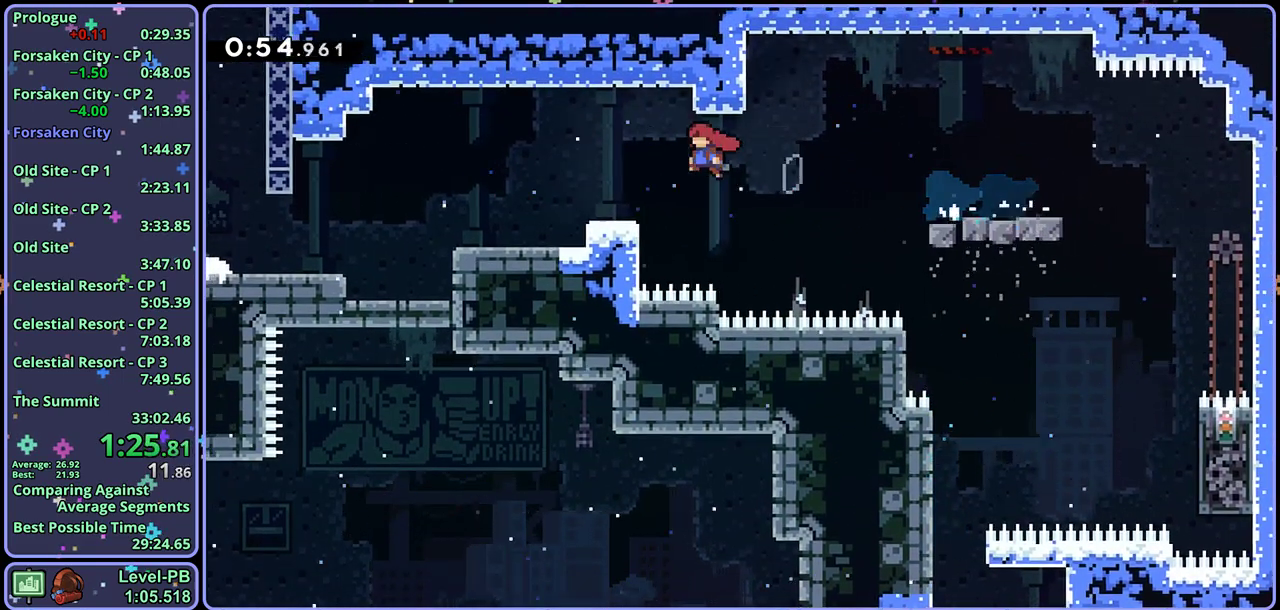
{"buttons": ["CROSS"], "left_stick": "up-left", "events": [[17, "R1", "down"], [150, "CROSS", "down"], [200, "CROSS", "up"], [217, "R1", "up"], [317, "left_stick", "left"], [483, "CROSS", "down"], [500, "left_stick", "up-left"]]}
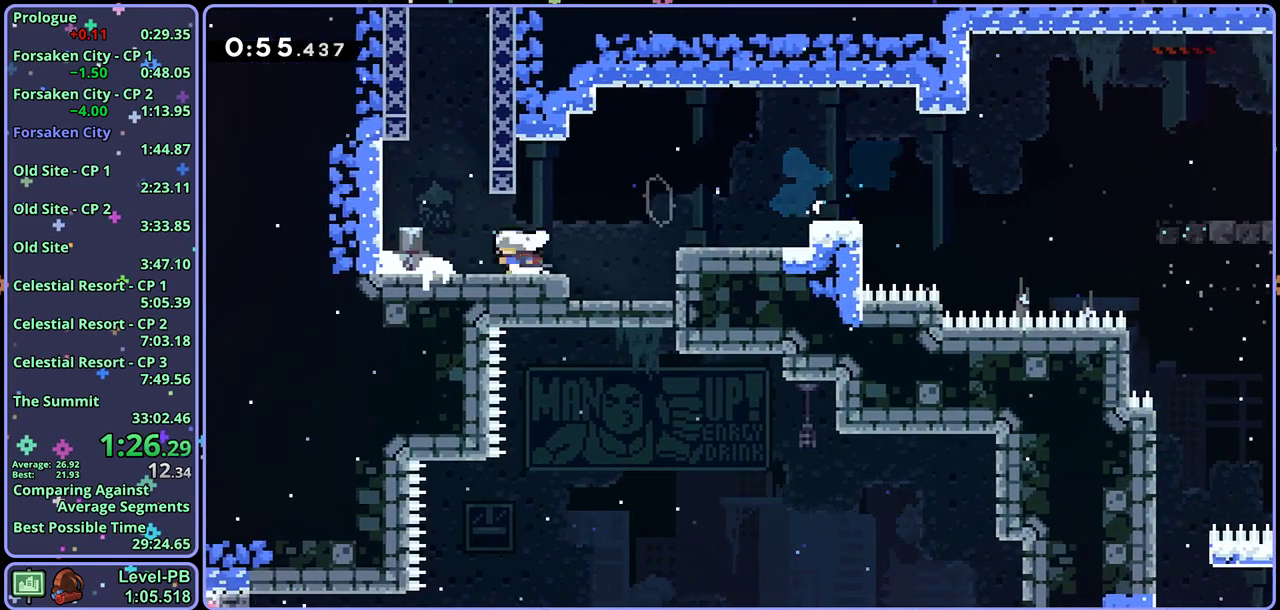
{"buttons": ["CROSS"], "left_stick": "center", "events": [[83, "left_stick", "up"], [100, "CROSS", "up"], [100, "R1", "down"], [250, "CROSS", "down"], [367, "left_stick", "center"], [383, "R1", "up"]]}
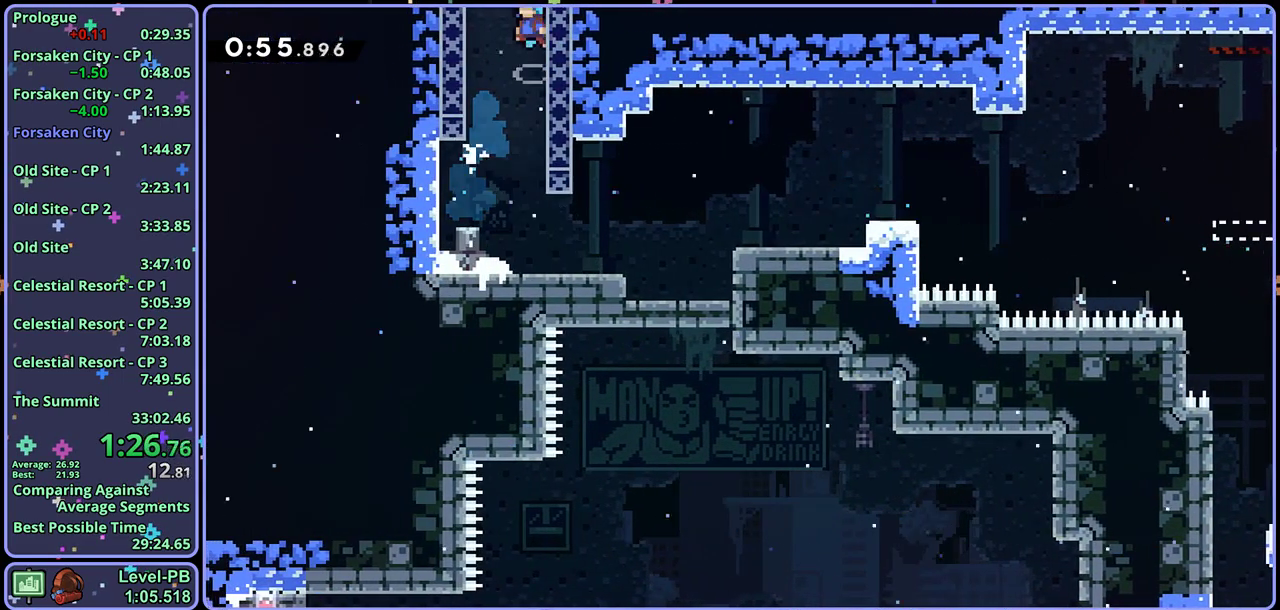
{"buttons": ["CROSS"], "left_stick": "center", "events": []}
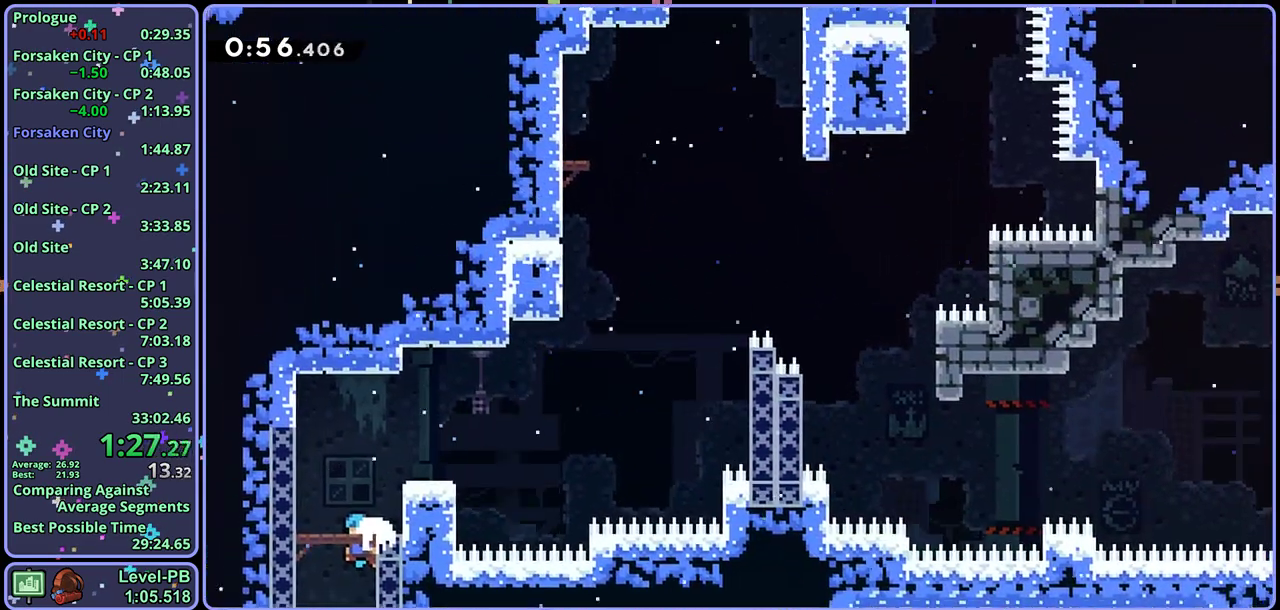
{"buttons": ["R1"], "left_stick": "right", "events": [[350, "left_stick", "right"], [400, "CROSS", "up"], [400, "R1", "down"]]}
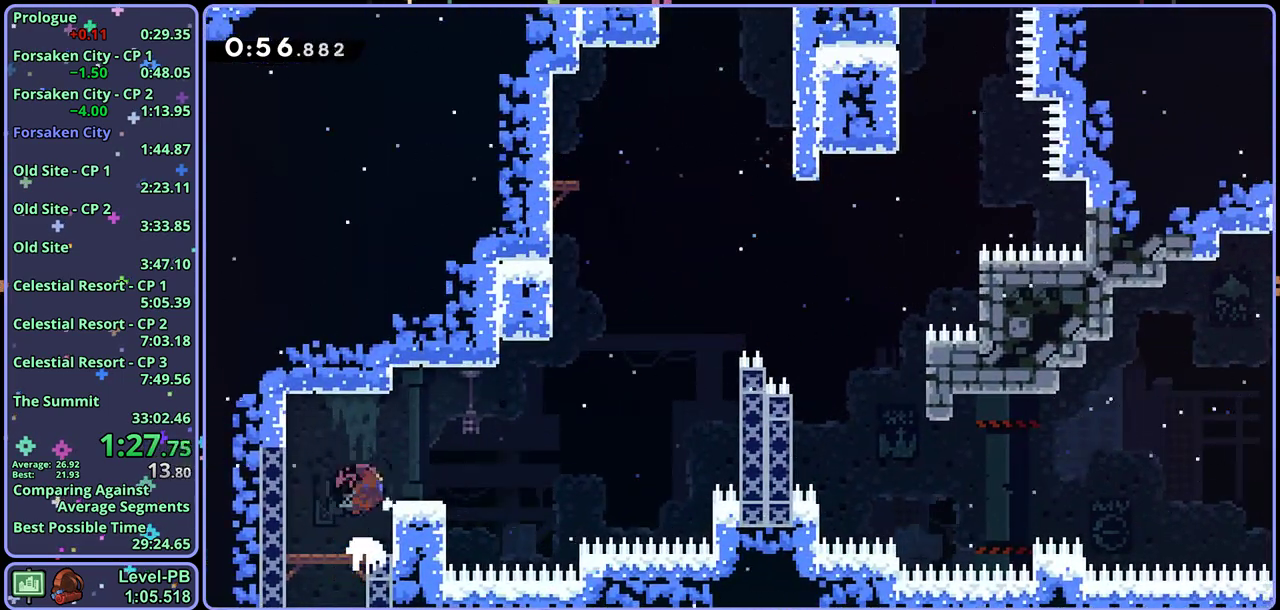
{"buttons": ["CROSS", "L1"], "left_stick": "right", "events": [[117, "CROSS", "down"], [367, "R1", "up"], [383, "CROSS", "up"], [417, "L1", "down"], [450, "CROSS", "down"]]}
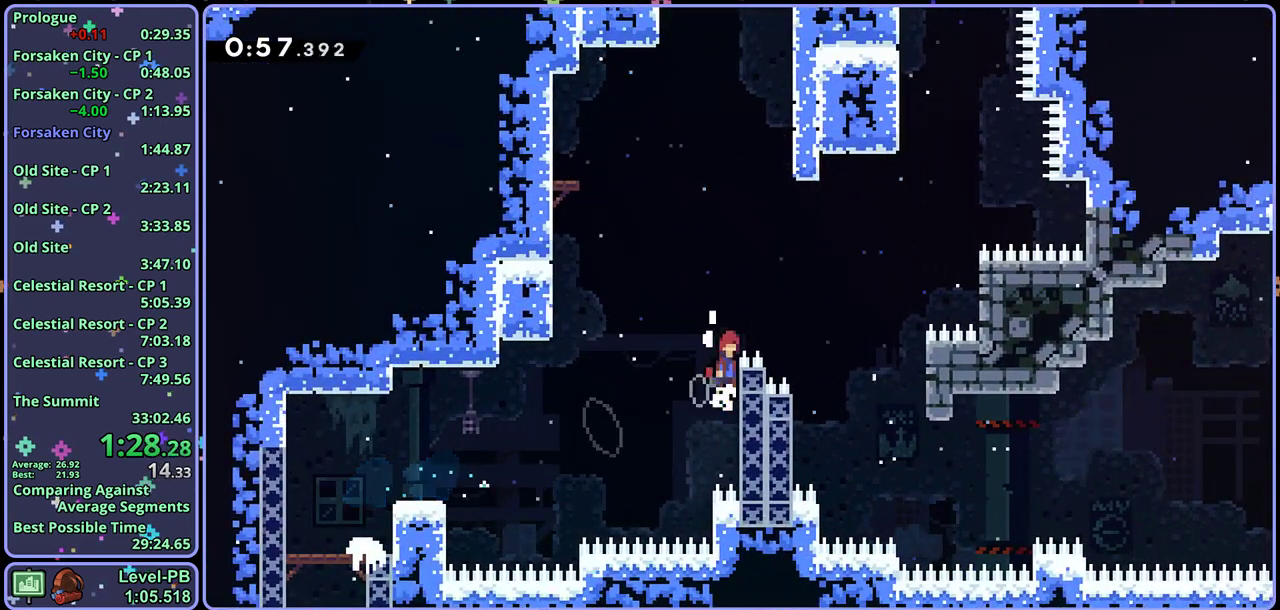
{"buttons": [], "left_stick": "left", "events": [[117, "L1", "up"], [183, "CROSS", "up"], [367, "left_stick", "left"]]}
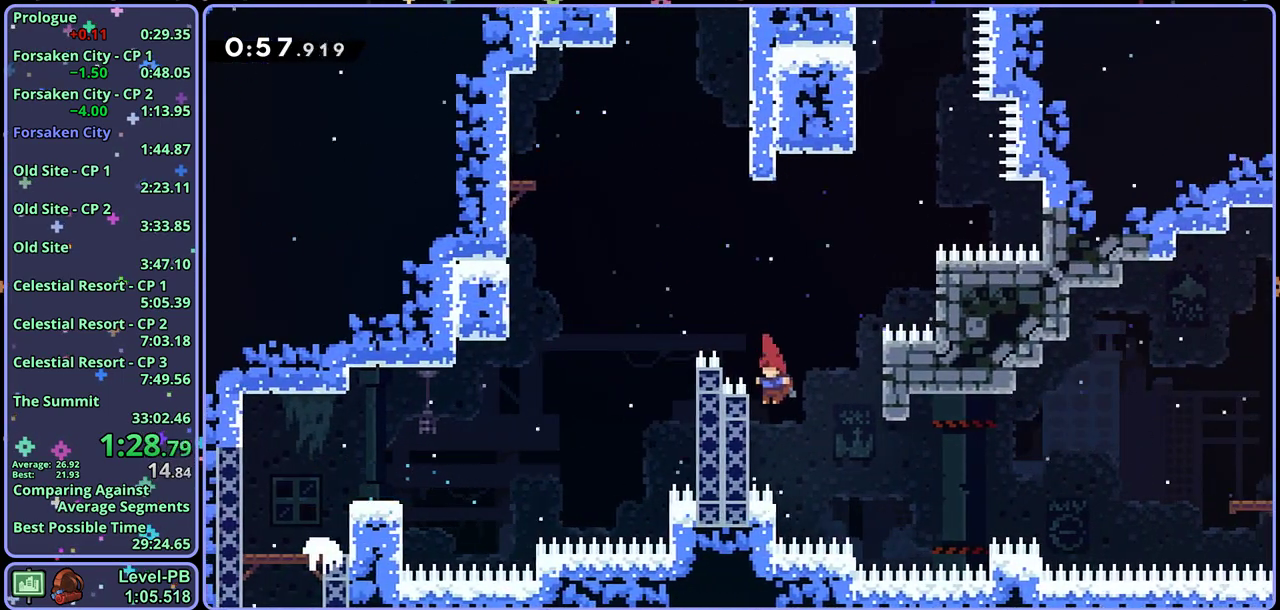
{"buttons": [], "left_stick": "center", "events": [[50, "CROSS", "down"], [67, "left_stick", "right"], [167, "CROSS", "up"], [283, "L1", "down"], [350, "L1", "up"], [367, "left_stick", "center"]]}
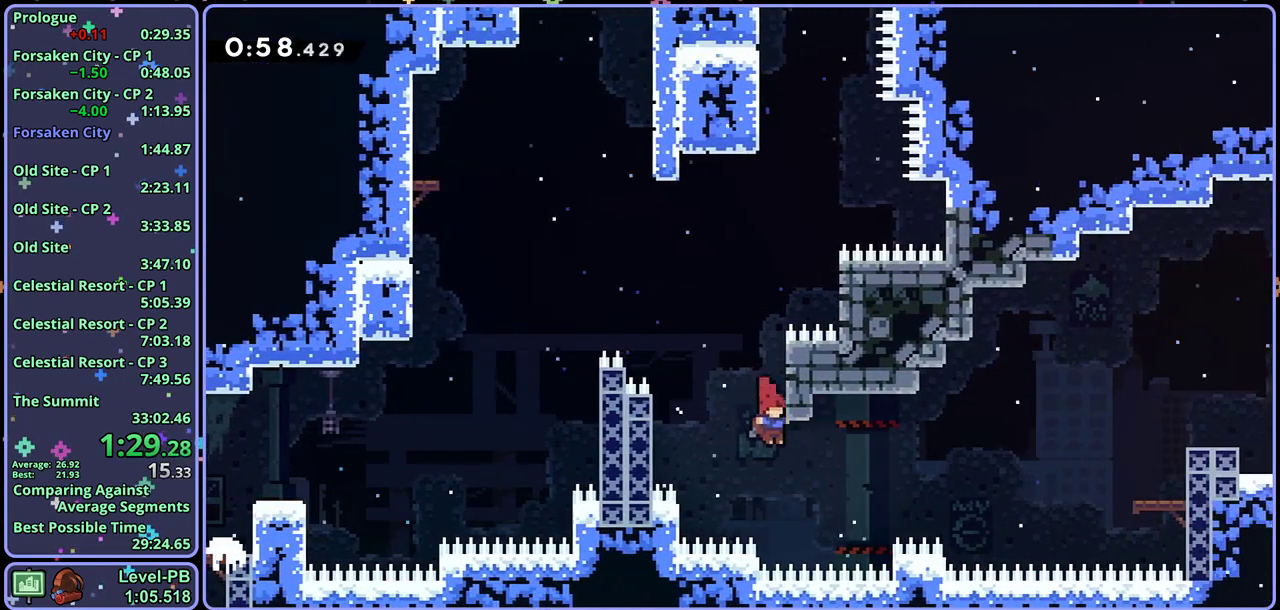
{"buttons": ["CROSS"], "left_stick": "right", "events": [[150, "left_stick", "right"], [167, "CROSS", "down"]]}
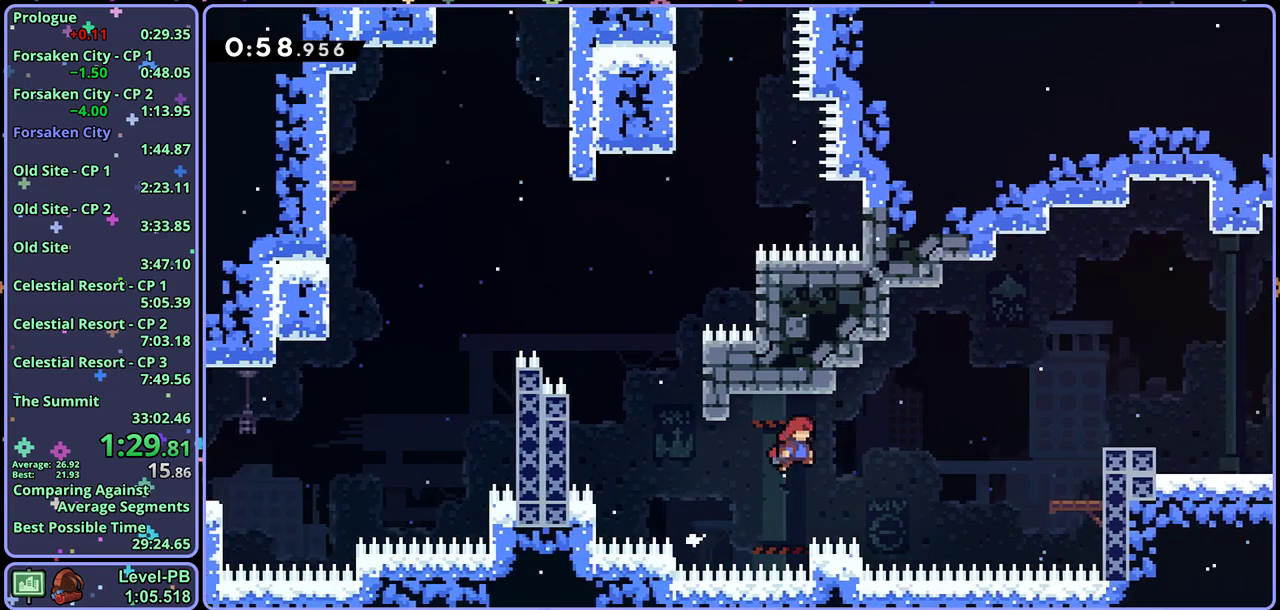
{"buttons": [], "left_stick": "right", "events": [[133, "R1", "down"], [300, "R1", "up"], [417, "CROSS", "up"]]}
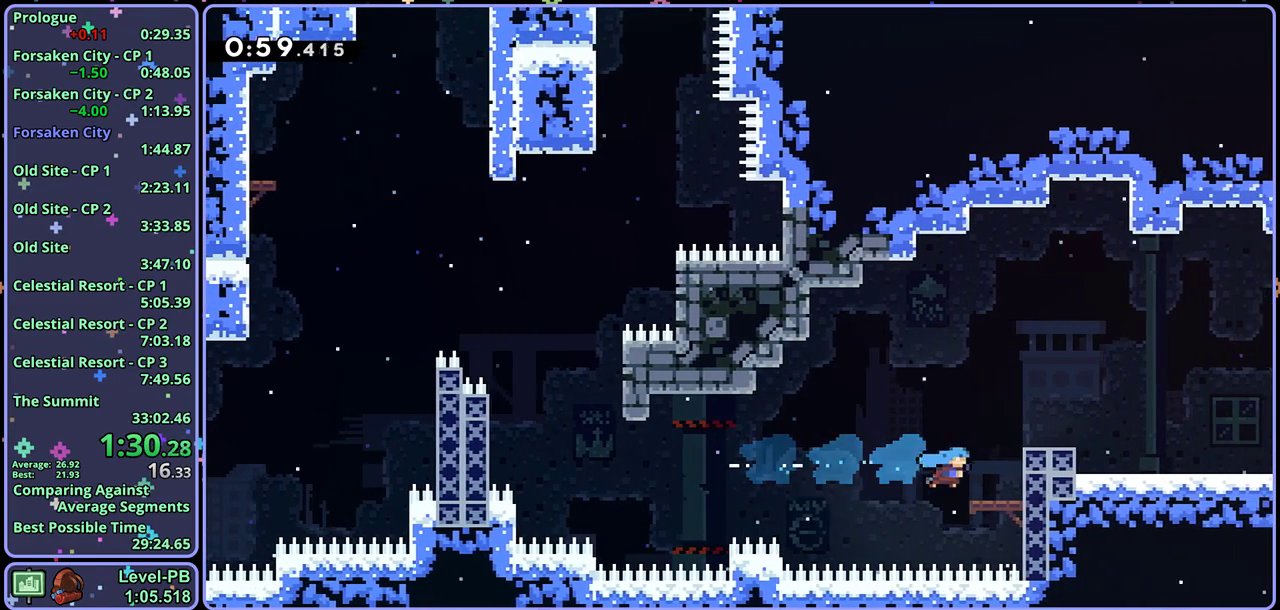
{"buttons": ["CROSS", "R1"], "left_stick": "down-right", "events": [[50, "CROSS", "down"], [117, "left_stick", "down-right"], [233, "CROSS", "up"], [233, "R1", "down"], [367, "CROSS", "down"]]}
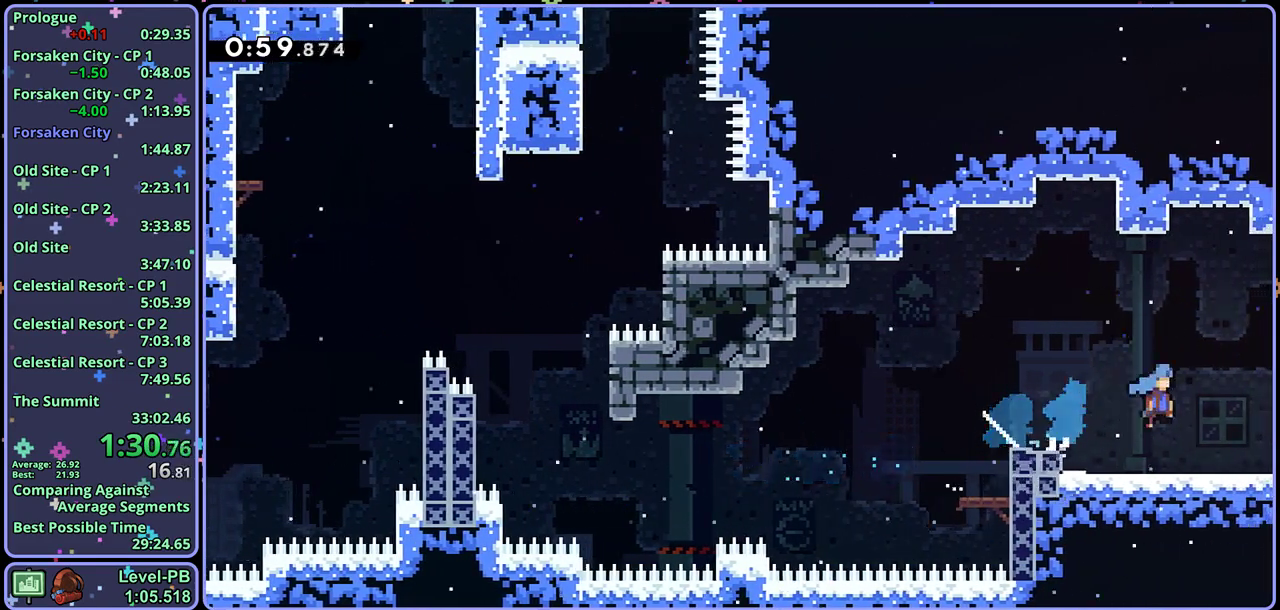
{"buttons": ["CROSS"], "left_stick": "right", "events": [[50, "R1", "up"], [250, "left_stick", "center"], [400, "left_stick", "right"]]}
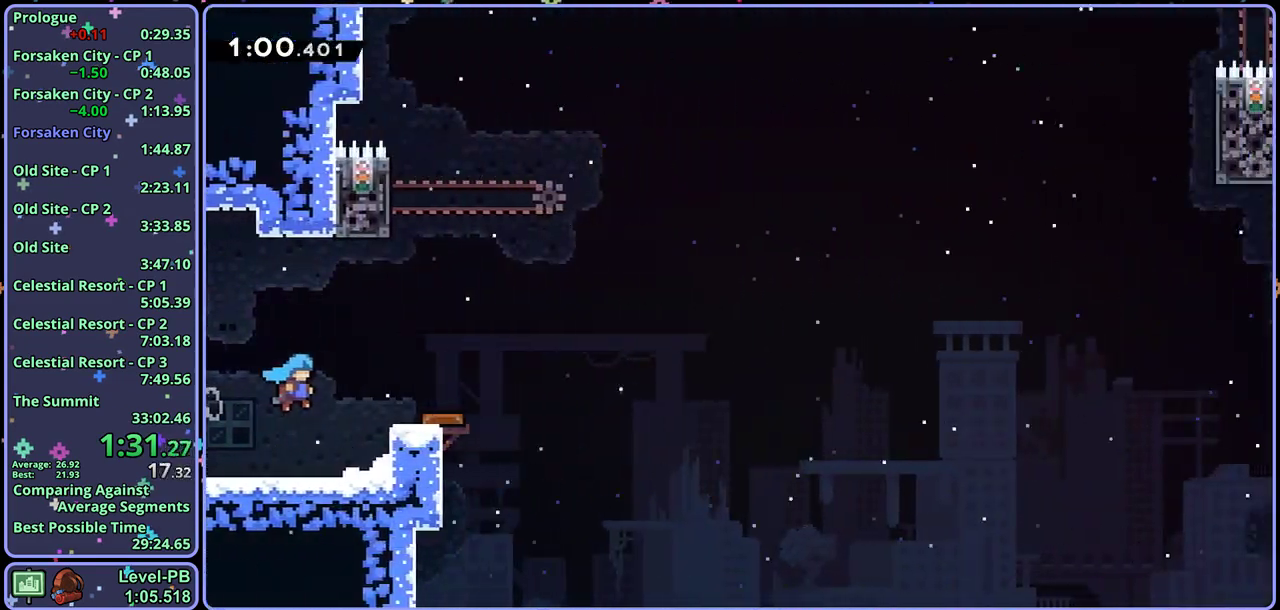
{"buttons": [], "left_stick": "center", "events": [[333, "CROSS", "up"], [333, "left_stick", "center"]]}
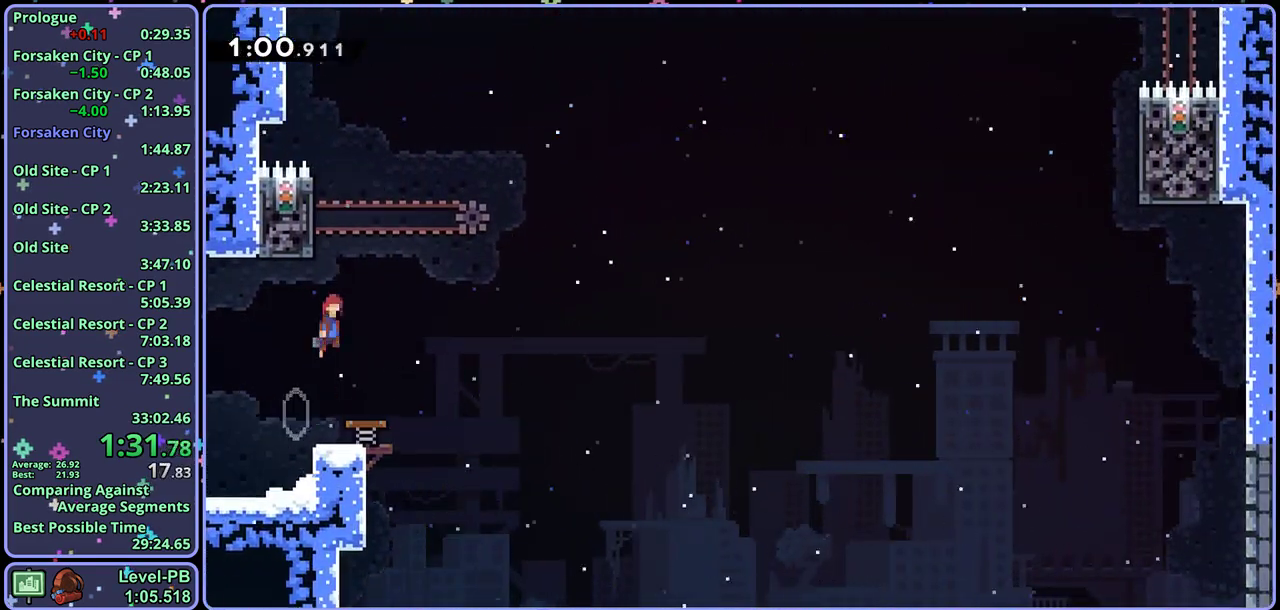
{"buttons": ["CROSS", "L1"], "left_stick": "up-left", "events": [[100, "left_stick", "left"], [133, "L1", "down"], [167, "CROSS", "down"], [183, "left_stick", "up-left"]]}
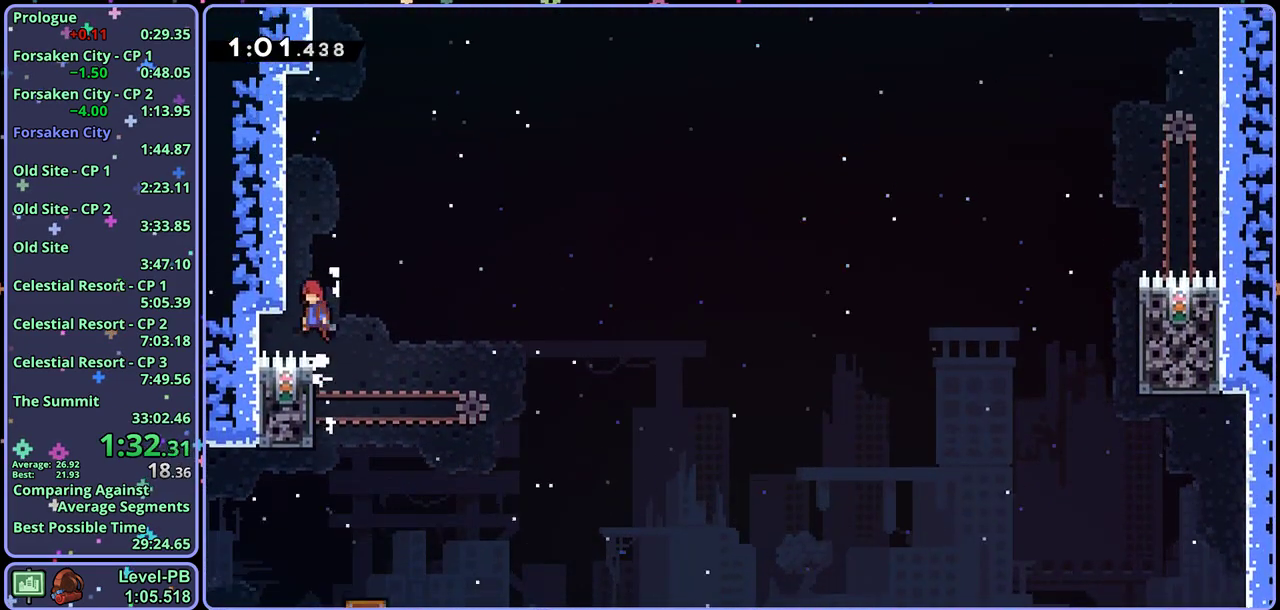
{"buttons": [], "left_stick": "center", "events": [[217, "CROSS", "up"], [267, "CROSS", "down"], [433, "CROSS", "up"], [467, "L1", "up"], [467, "left_stick", "center"]]}
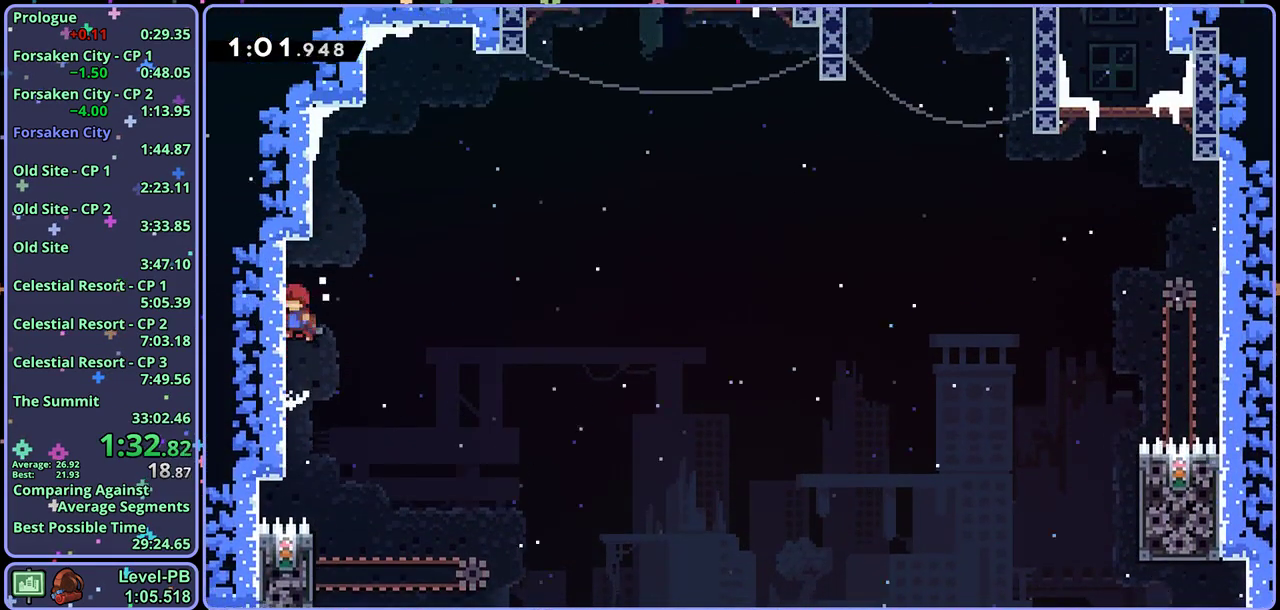
{"buttons": ["CROSS"], "left_stick": "up-right", "events": [[33, "CROSS", "down"], [100, "left_stick", "up-left"], [350, "CROSS", "up"], [417, "CROSS", "down"], [417, "left_stick", "up-right"]]}
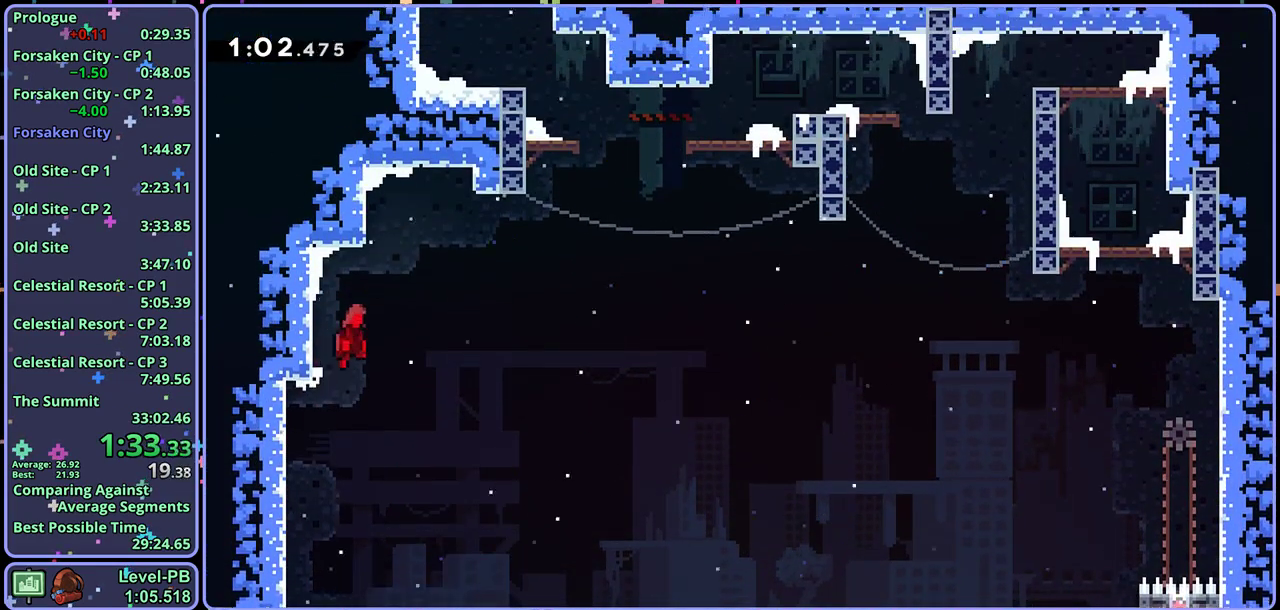
{"buttons": ["CROSS", "R1"], "left_stick": "center", "events": [[283, "CROSS", "up"], [283, "R1", "down"], [450, "CROSS", "down"], [450, "left_stick", "center"]]}
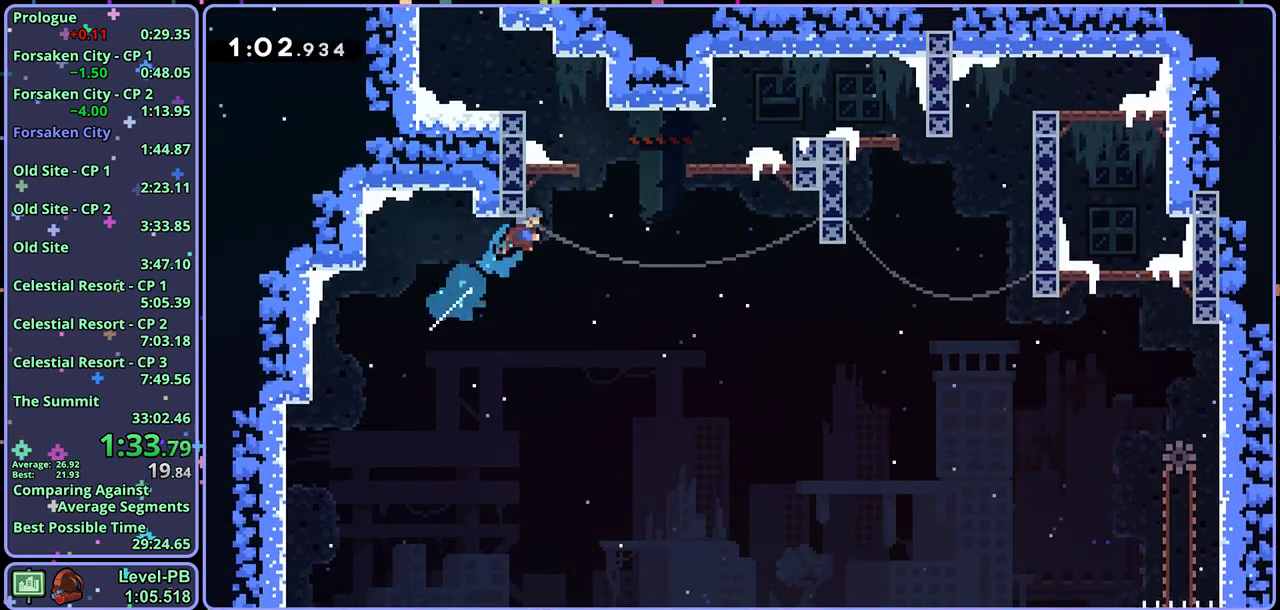
{"buttons": ["R1"], "left_stick": "up", "events": [[83, "left_stick", "up-left"], [217, "R1", "up"], [233, "CROSS", "up"], [383, "left_stick", "center"], [450, "left_stick", "up"], [483, "R1", "down"]]}
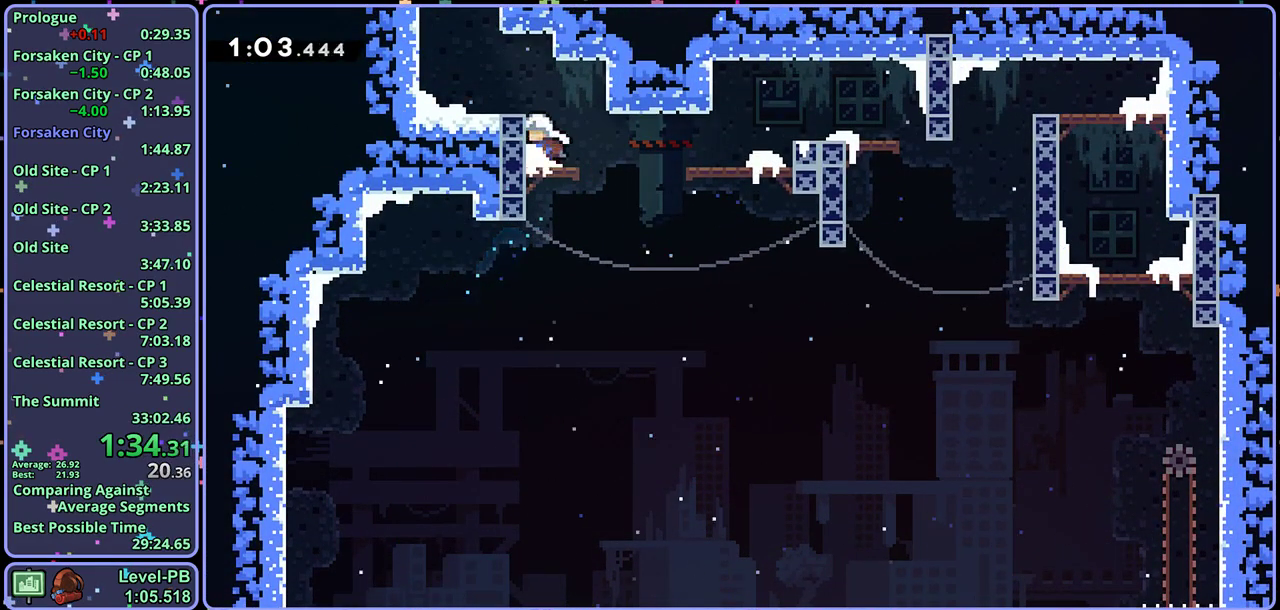
{"buttons": ["CROSS"], "left_stick": "center", "events": [[167, "CROSS", "down"], [333, "R1", "up"], [433, "left_stick", "center"]]}
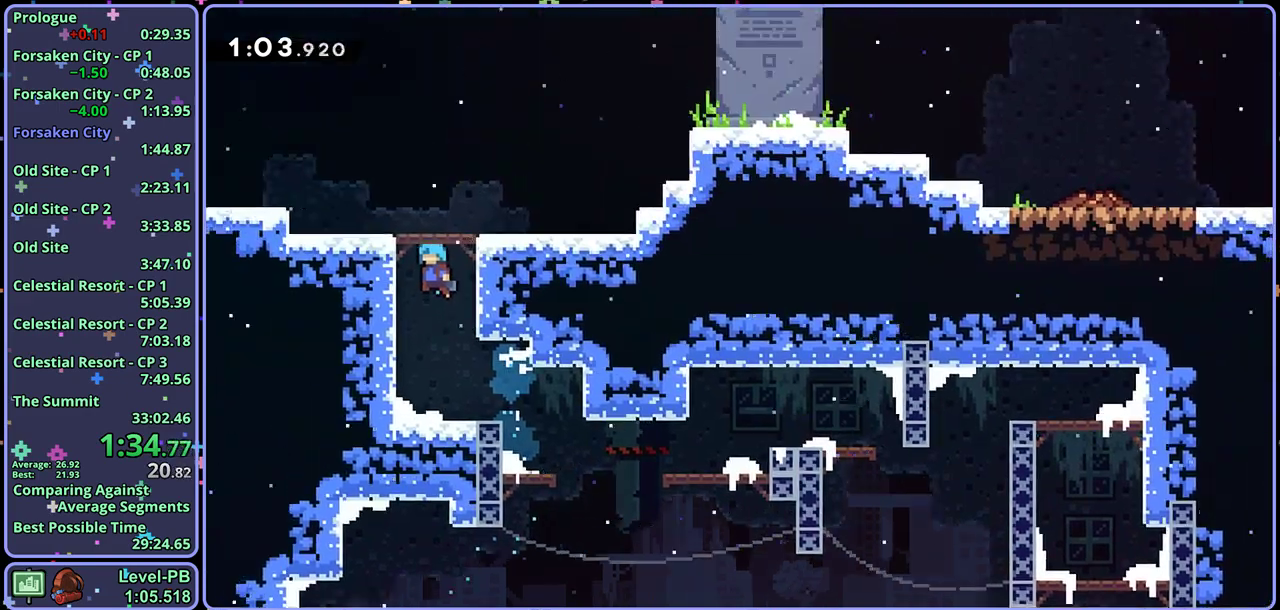
{"buttons": ["CROSS"], "left_stick": "up-right", "events": [[133, "left_stick", "up-right"], [200, "left_stick", "right"], [267, "left_stick", "up-right"]]}
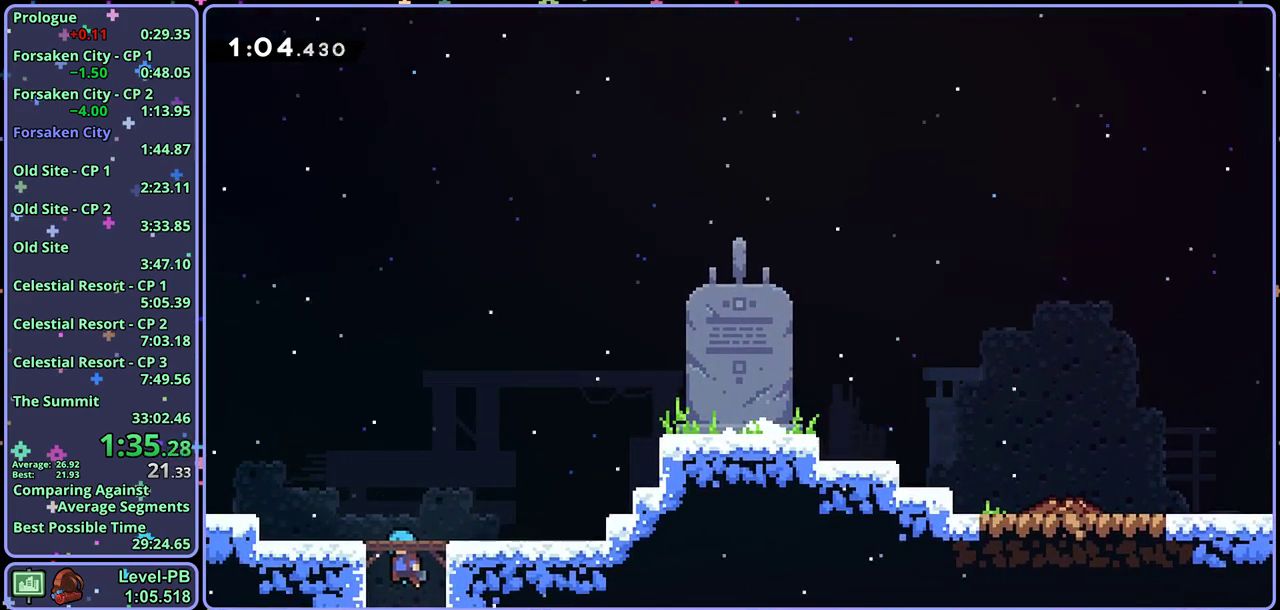
{"buttons": ["R1"], "left_stick": "up-right", "events": [[150, "left_stick", "down-left"], [167, "R1", "down"], [183, "CROSS", "up"], [350, "CROSS", "down"], [350, "left_stick", "right"], [417, "R1", "up"], [467, "left_stick", "up-right"], [483, "CROSS", "up"], [483, "R1", "down"]]}
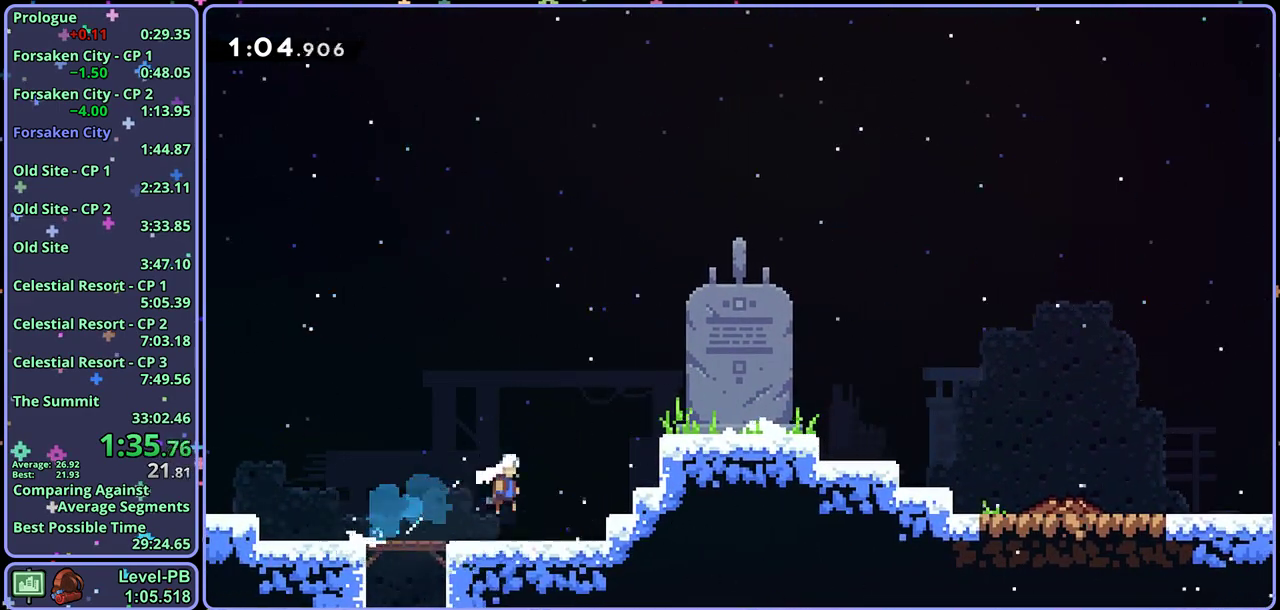
{"buttons": ["R1"], "left_stick": "down-right", "events": [[17, "L1", "down"], [133, "CROSS", "down"], [250, "CROSS", "up"], [250, "R1", "up"], [283, "left_stick", "right"], [317, "L1", "up"], [333, "left_stick", "down-right"], [500, "R1", "down"]]}
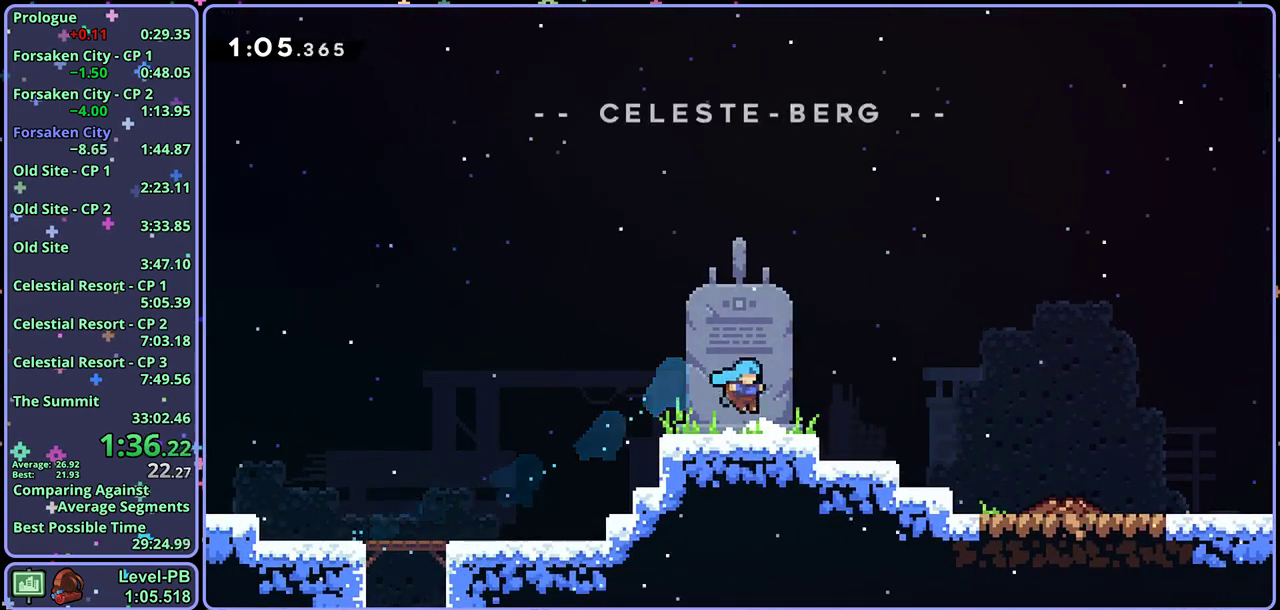
{"buttons": ["R2", "DPAD_DOWN"], "left_stick": "center", "events": [[83, "CROSS", "down"], [133, "CROSS", "up"], [150, "R1", "up"], [400, "R2", "down"], [400, "left_stick", "center"], [483, "DPAD_DOWN", "down"]]}
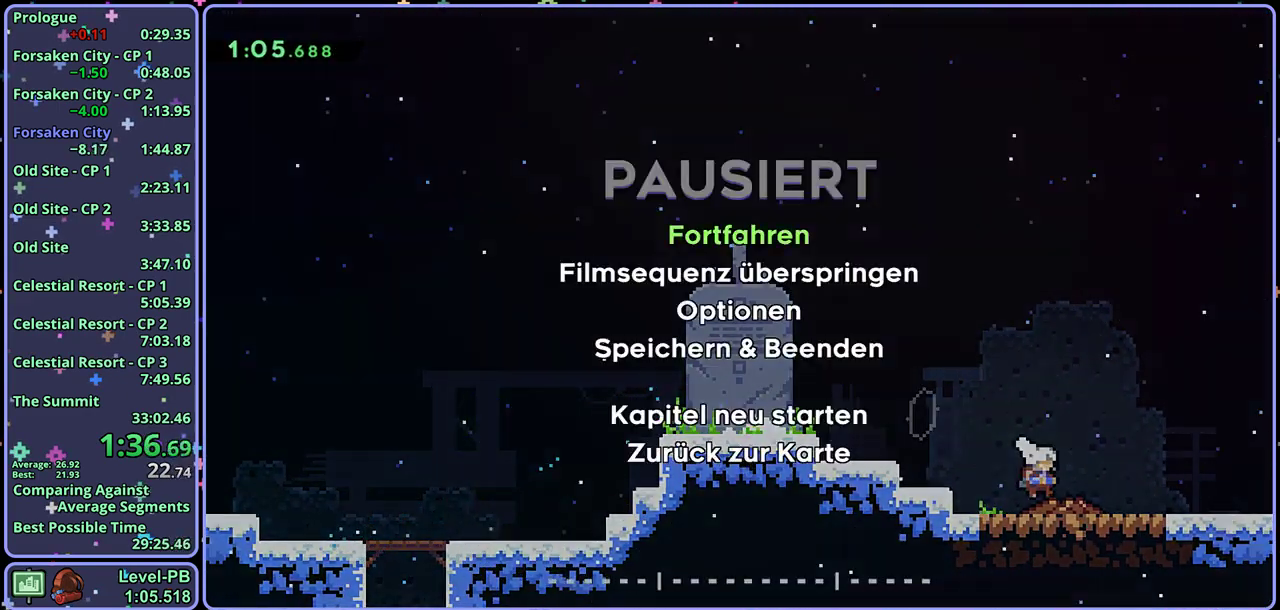
{"buttons": [], "left_stick": "center", "events": [[33, "CROSS", "down"], [33, "R2", "up"], [50, "DPAD_DOWN", "up"], [83, "CROSS", "up"]]}